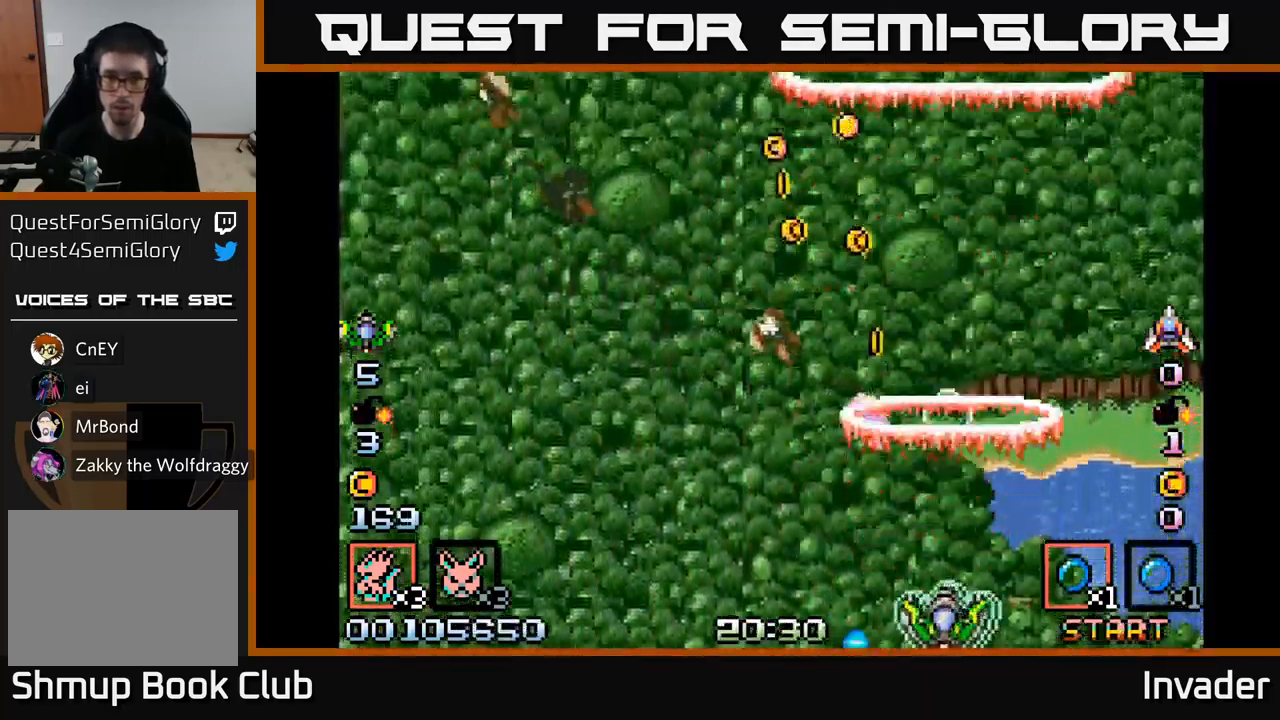
Gameplay with a controller (Xbox layout); each line is a JSON object with the inputs held at the frame after it. "events" lists button and stick changes between this image and that frame as [ms after this image, input, new state], when the widget could be followed in between. Not read: left_stick.
{"buttons": ["B"], "right_stick": "center", "events": [[67, "B", "up"], [67, "DPAD_LEFT", "up"], [117, "B", "down"], [217, "B", "up"], [217, "DPAD_LEFT", "down"], [267, "B", "down"], [367, "DPAD_LEFT", "up"], [383, "B", "up"], [433, "B", "down"]]}
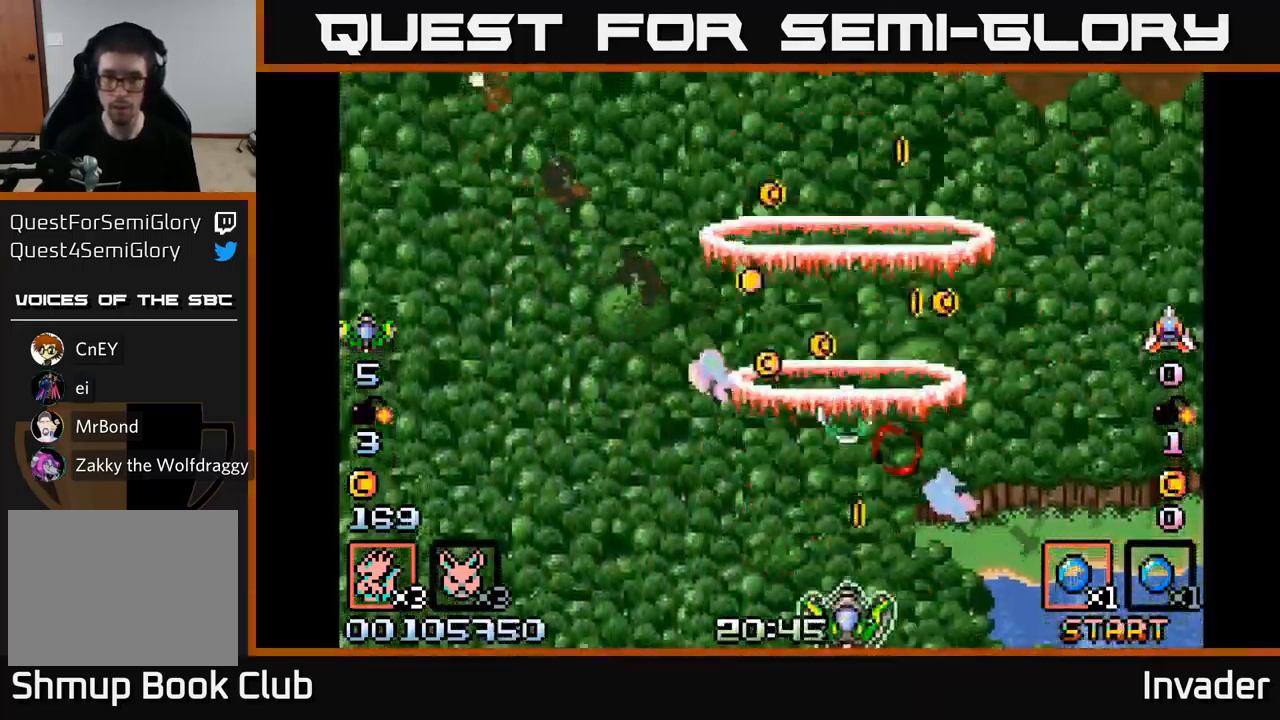
{"buttons": ["B", "DPAD_LEFT"], "right_stick": "center", "events": [[33, "B", "up"], [33, "DPAD_LEFT", "down"], [100, "B", "down"], [200, "B", "up"], [217, "DPAD_LEFT", "up"], [267, "B", "down"], [367, "B", "up"], [400, "DPAD_LEFT", "down"], [433, "B", "down"]]}
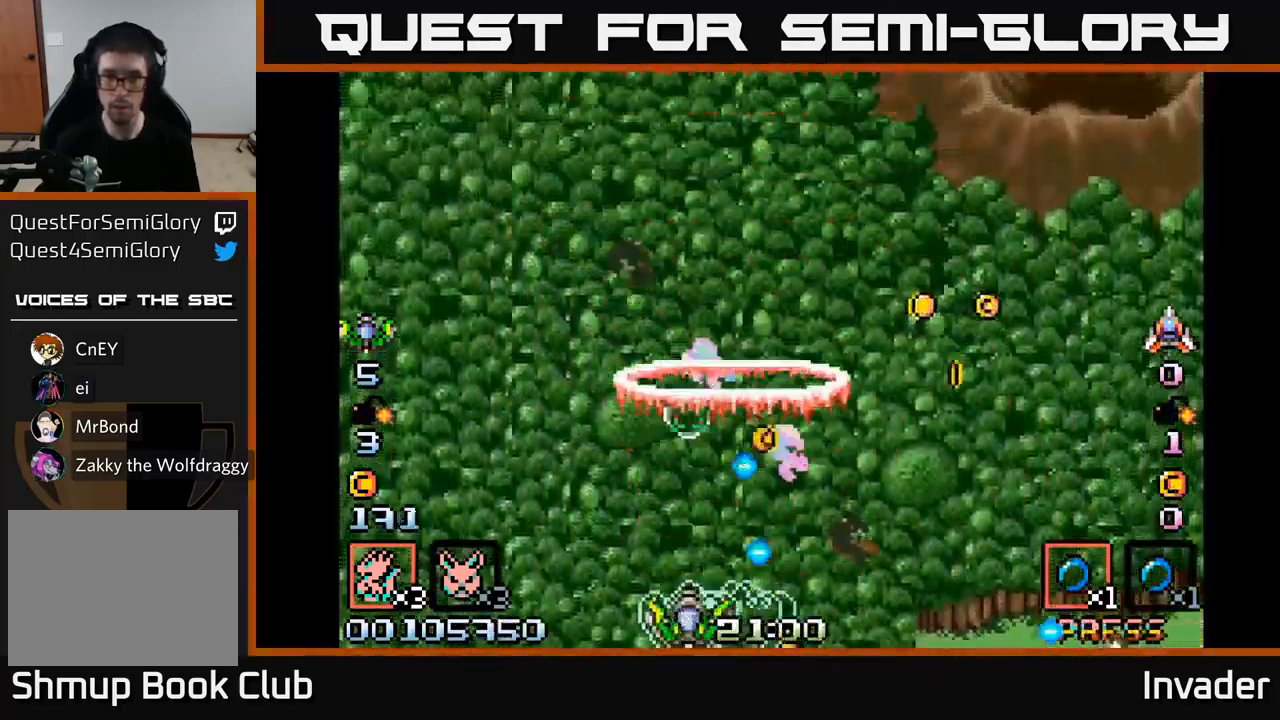
{"buttons": ["B", "DPAD_UP"], "right_stick": "center", "events": [[17, "DPAD_LEFT", "up"], [33, "B", "up"], [100, "B", "down"], [167, "DPAD_LEFT", "down"], [216, "B", "up"], [249, "B", "down"], [399, "B", "up"], [433, "B", "down"], [433, "DPAD_UP", "down"], [449, "DPAD_LEFT", "up"]]}
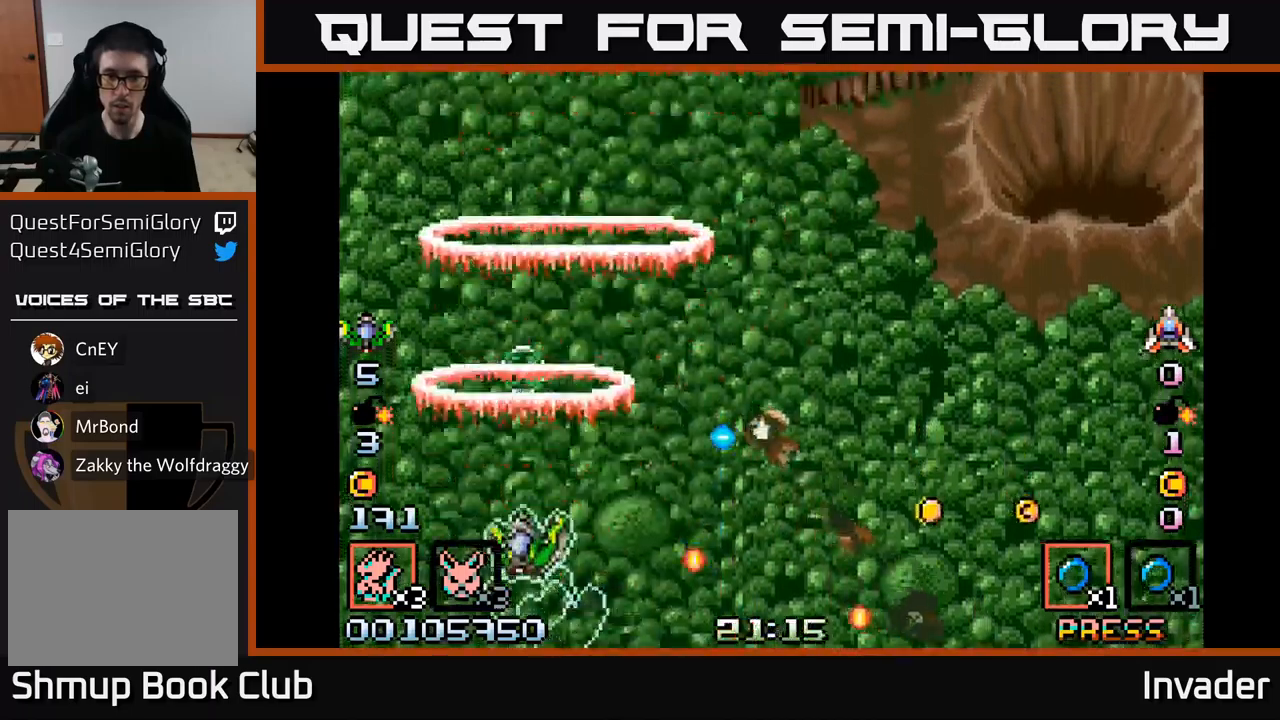
{"buttons": ["DPAD_RIGHT"], "right_stick": "center", "events": [[50, "B", "up"], [150, "B", "down"], [267, "DPAD_RIGHT", "down"], [300, "B", "up"], [367, "B", "down"], [384, "DPAD_UP", "up"], [500, "B", "up"]]}
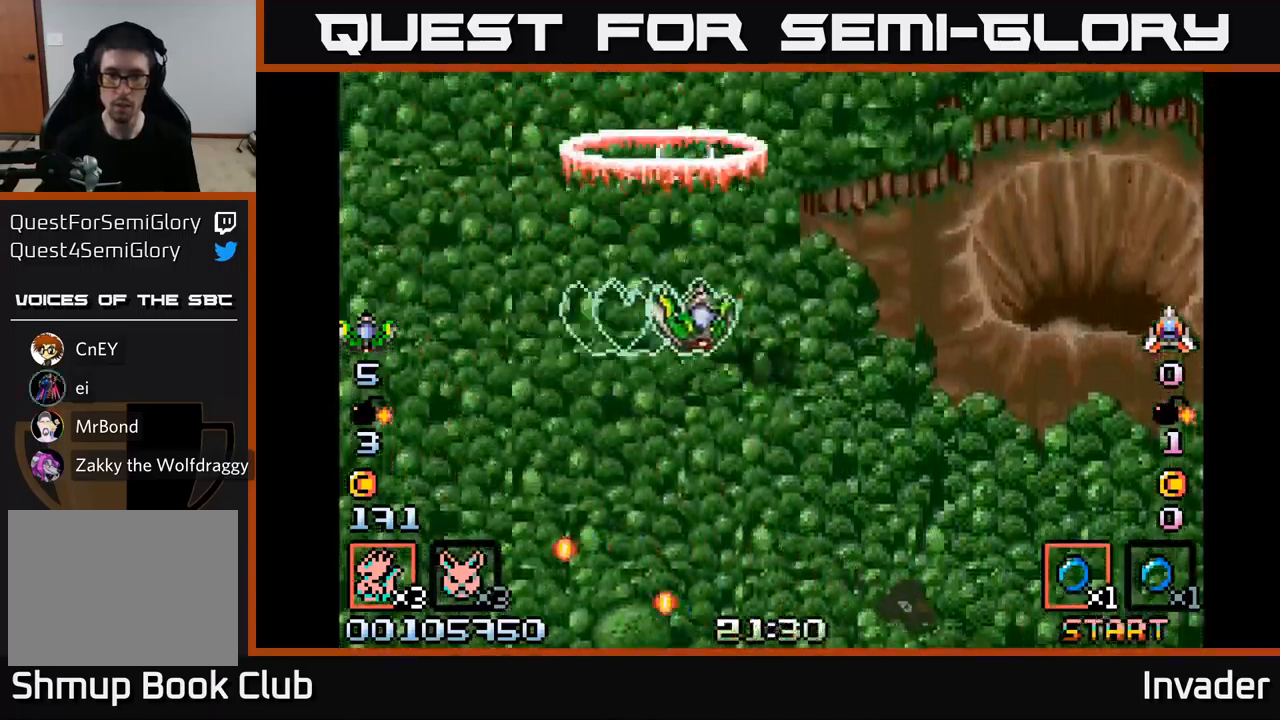
{"buttons": [], "right_stick": "center", "events": [[317, "DPAD_RIGHT", "up"]]}
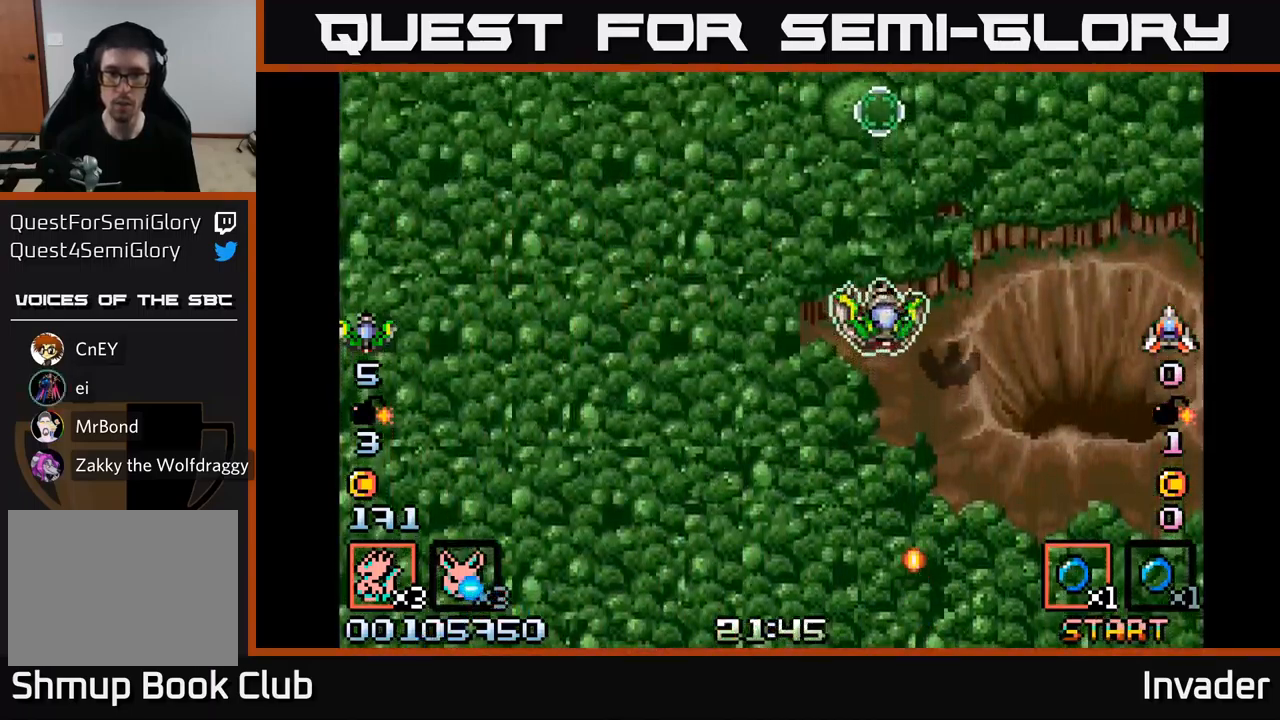
{"buttons": ["DPAD_DOWN"], "right_stick": "center", "events": [[67, "DPAD_DOWN", "down"], [167, "DPAD_DOWN", "up"], [167, "DPAD_LEFT", "down"], [484, "DPAD_DOWN", "down"], [484, "DPAD_LEFT", "up"]]}
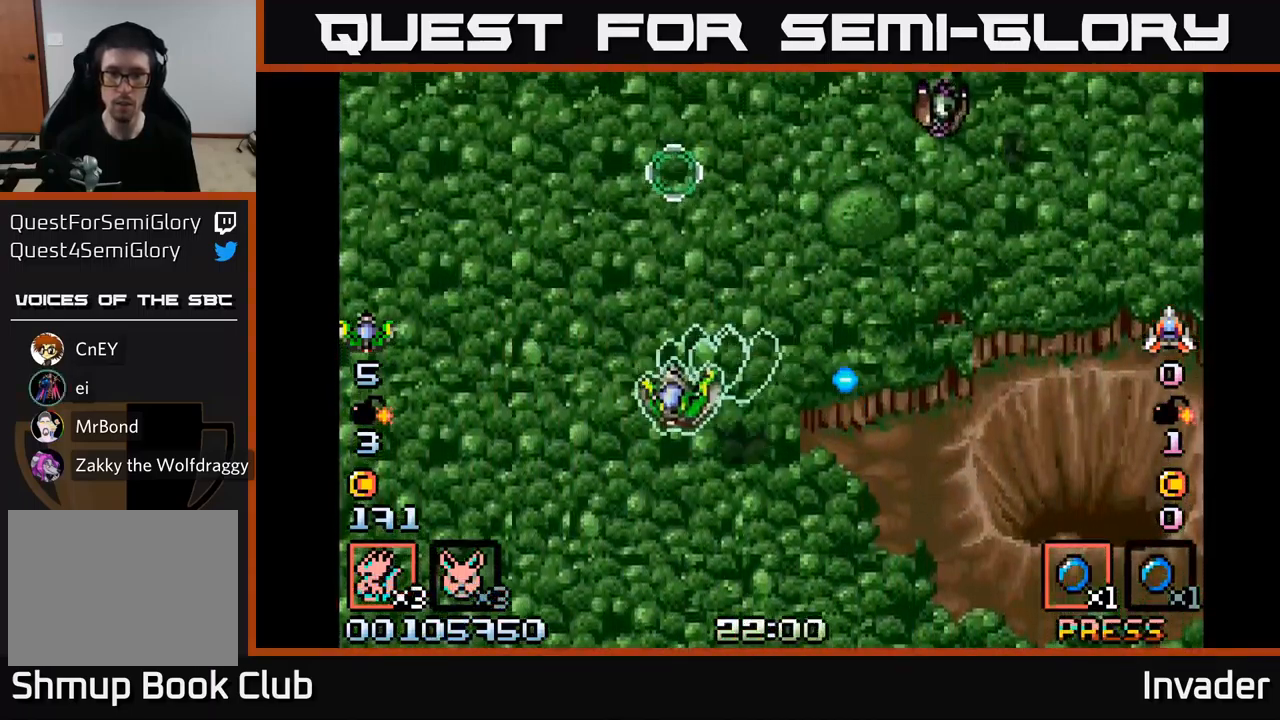
{"buttons": ["B", "DPAD_RIGHT"], "right_stick": "center", "events": [[117, "DPAD_RIGHT", "down"], [200, "B", "down"], [267, "DPAD_DOWN", "up"], [350, "B", "up"], [384, "B", "down"]]}
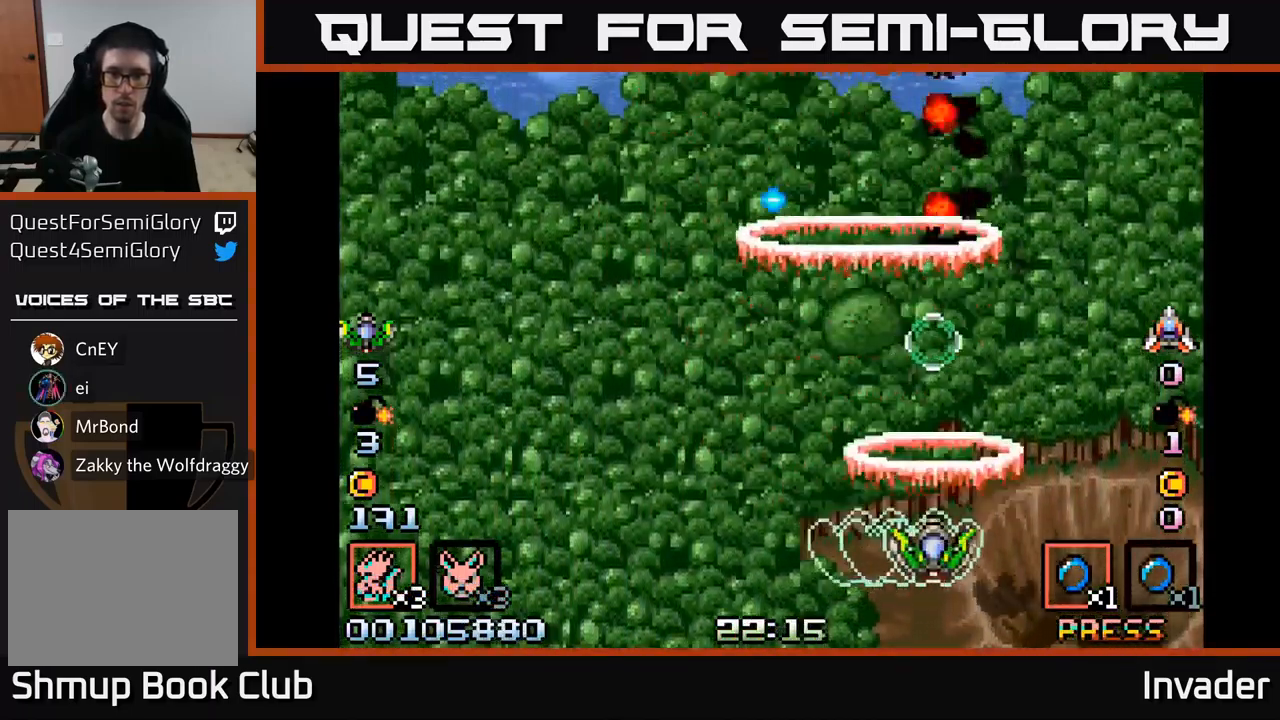
{"buttons": ["DPAD_LEFT"], "right_stick": "center", "events": [[17, "DPAD_RIGHT", "up"], [50, "B", "up"], [100, "B", "down"], [234, "B", "up"], [317, "B", "down"], [317, "DPAD_LEFT", "down"], [450, "B", "up"]]}
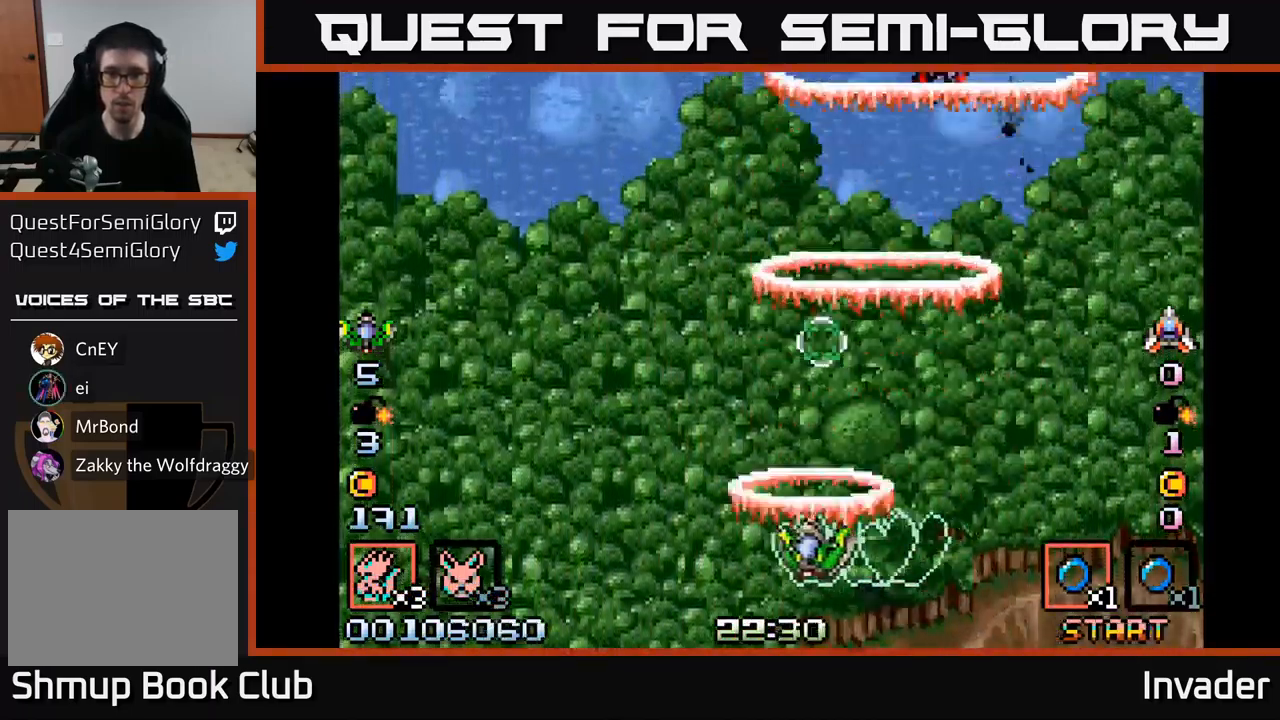
{"buttons": ["B", "DPAD_RIGHT"], "right_stick": "center", "events": [[17, "B", "down"], [167, "B", "up"], [250, "B", "down"], [384, "B", "up"], [417, "DPAD_LEFT", "up"], [450, "DPAD_RIGHT", "down"], [467, "B", "down"]]}
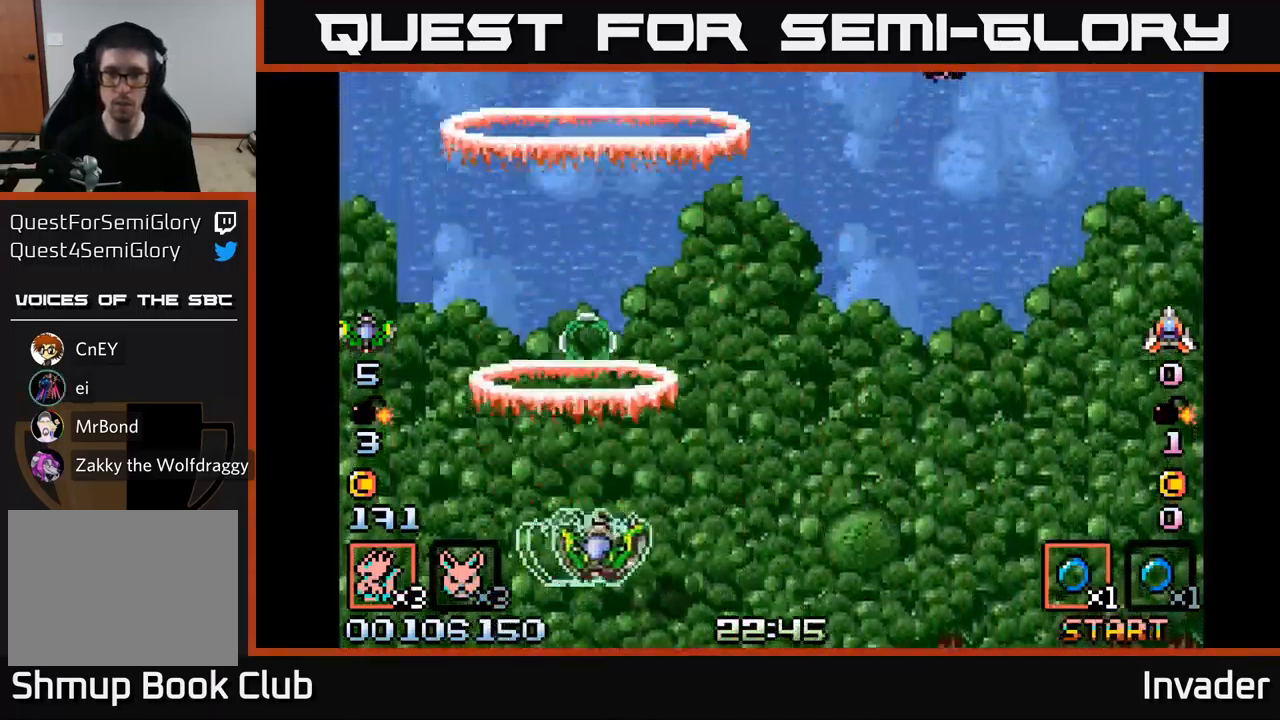
{"buttons": ["DPAD_RIGHT"], "right_stick": "center", "events": [[100, "B", "up"], [200, "B", "down"], [317, "B", "up"], [400, "B", "down"], [500, "B", "up"]]}
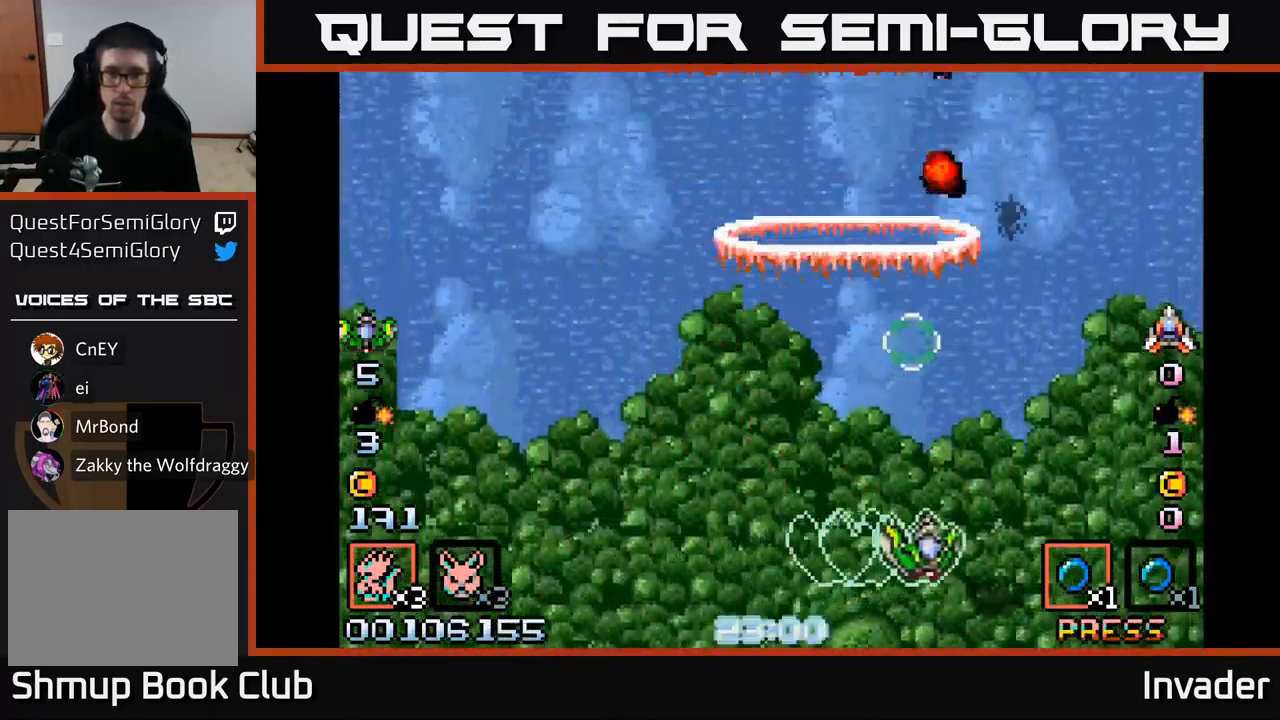
{"buttons": ["B", "DPAD_LEFT"], "right_stick": "center", "events": [[84, "B", "down"], [117, "DPAD_RIGHT", "up"], [150, "DPAD_LEFT", "down"], [200, "B", "up"], [300, "B", "down"], [434, "B", "up"], [500, "B", "down"]]}
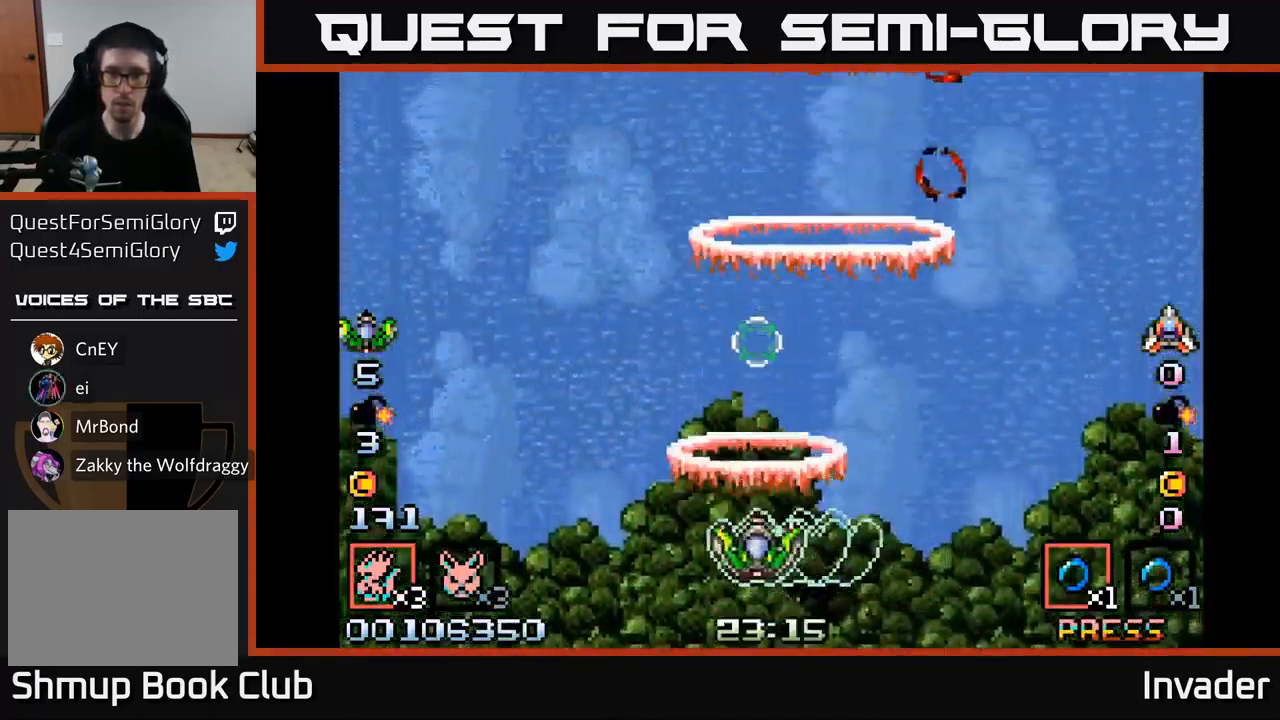
{"buttons": ["B", "DPAD_LEFT"], "right_stick": "center", "events": [[17, "DPAD_LEFT", "up"], [50, "DPAD_RIGHT", "down"], [134, "B", "up"], [200, "B", "down"], [334, "B", "up"], [417, "B", "down"], [417, "DPAD_RIGHT", "up"], [467, "DPAD_LEFT", "down"]]}
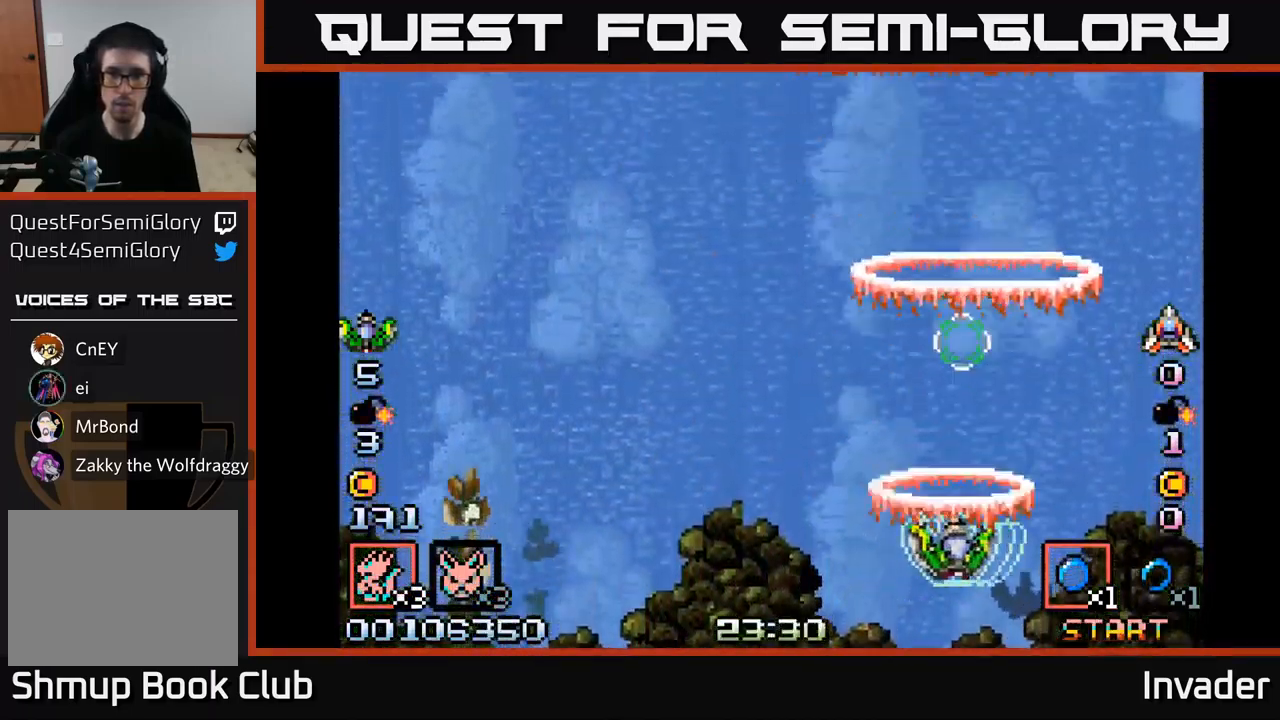
{"buttons": ["DPAD_DOWN", "DPAD_LEFT"], "right_stick": "center", "events": [[50, "B", "up"], [134, "B", "down"], [234, "B", "up"], [484, "DPAD_DOWN", "down"]]}
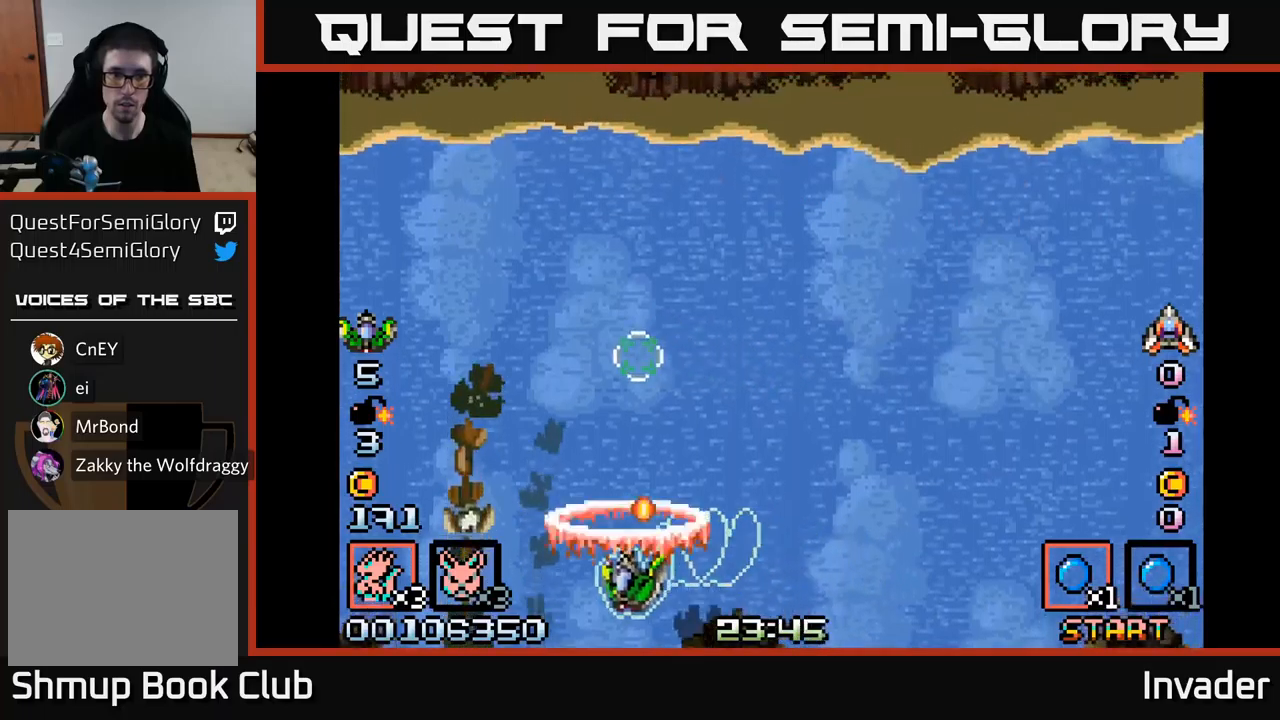
{"buttons": ["B", "DPAD_RIGHT"], "right_stick": "center", "events": [[16, "B", "down"], [166, "B", "up"], [166, "DPAD_DOWN", "up"], [200, "DPAD_LEFT", "up"], [216, "B", "down"], [333, "B", "up"], [366, "B", "down"], [416, "DPAD_RIGHT", "down"]]}
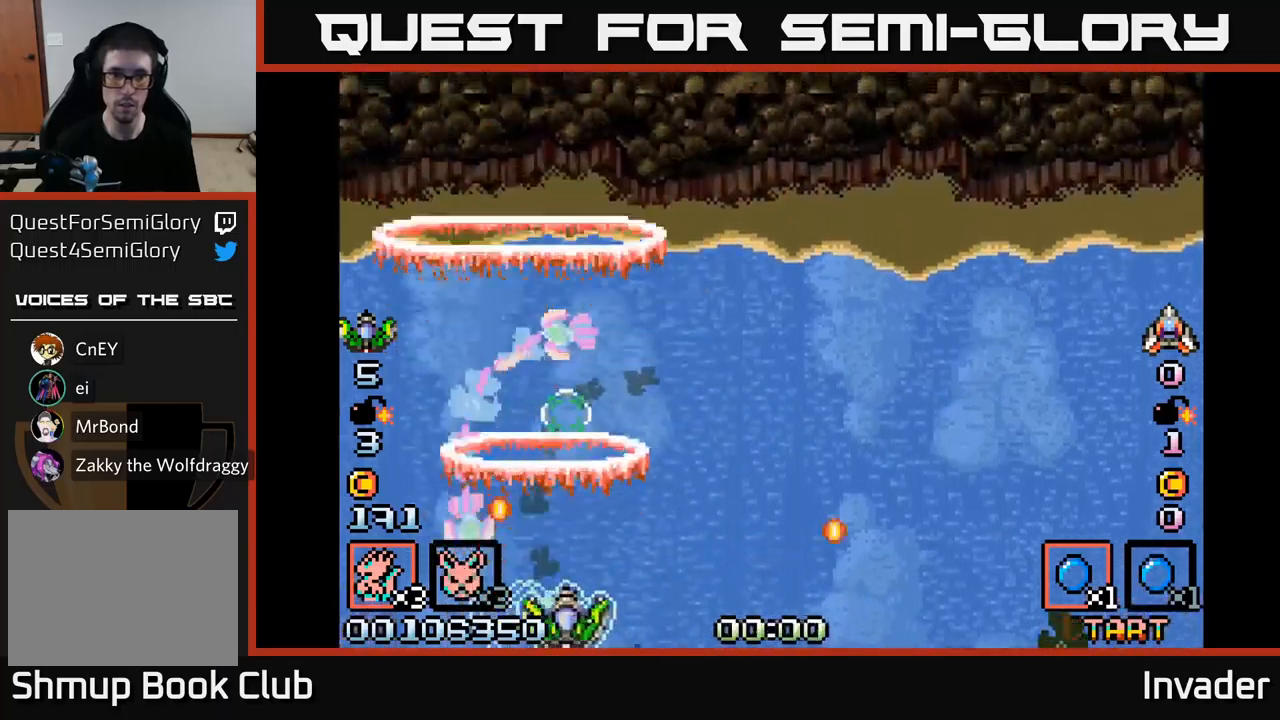
{"buttons": ["B", "DPAD_RIGHT"], "right_stick": "center", "events": [[16, "B", "up"], [16, "DPAD_RIGHT", "up"], [66, "B", "down"], [116, "DPAD_RIGHT", "down"], [216, "B", "up"], [216, "DPAD_RIGHT", "up"], [266, "B", "down"], [383, "B", "up"], [433, "B", "down"], [500, "DPAD_RIGHT", "down"]]}
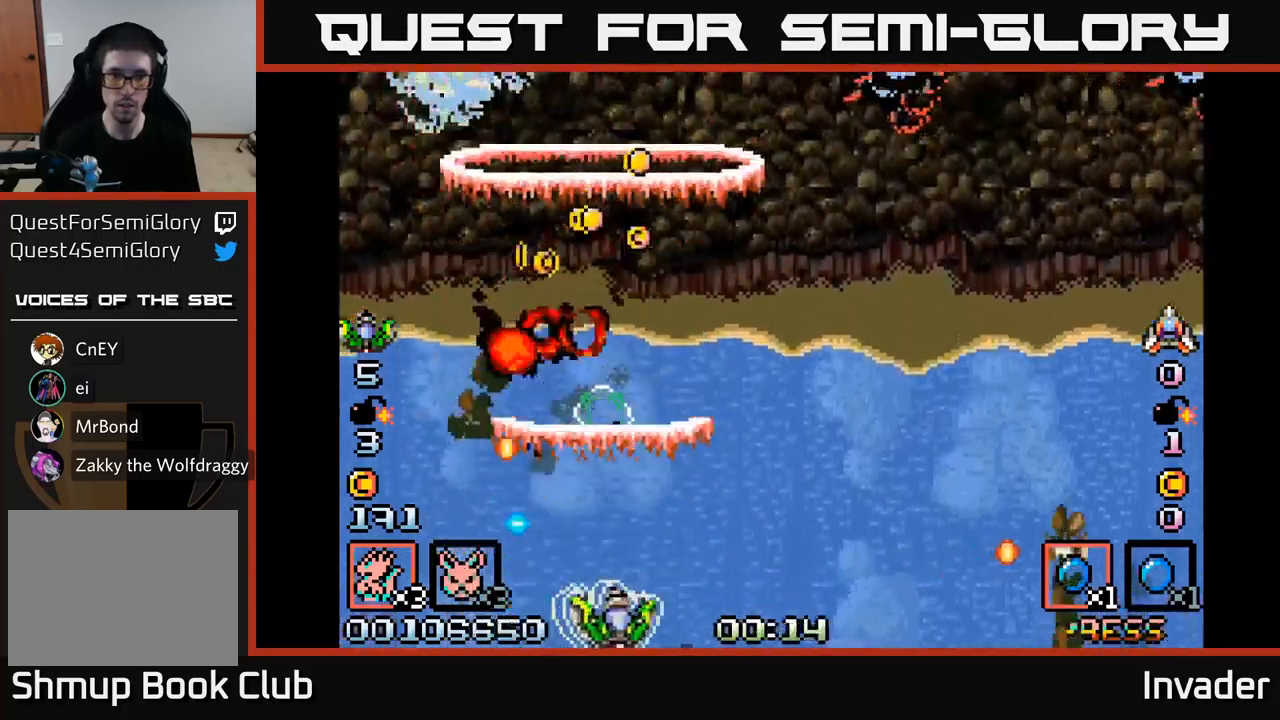
{"buttons": ["B"], "right_stick": "center", "events": [[50, "B", "up"], [66, "DPAD_RIGHT", "up"], [116, "B", "down"], [250, "B", "up"], [283, "DPAD_RIGHT", "down"], [316, "B", "down"], [400, "DPAD_RIGHT", "up"], [433, "B", "up"], [483, "B", "down"]]}
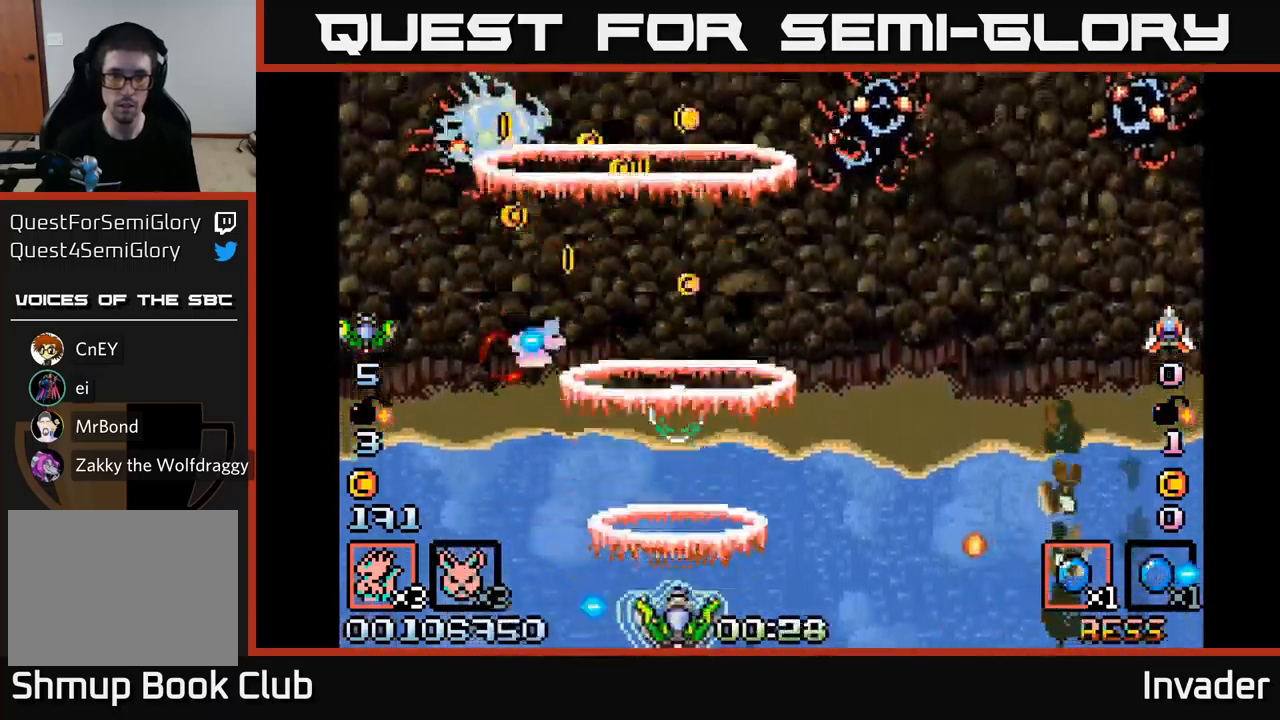
{"buttons": ["DPAD_DOWN", "DPAD_RIGHT"], "right_stick": "center"}
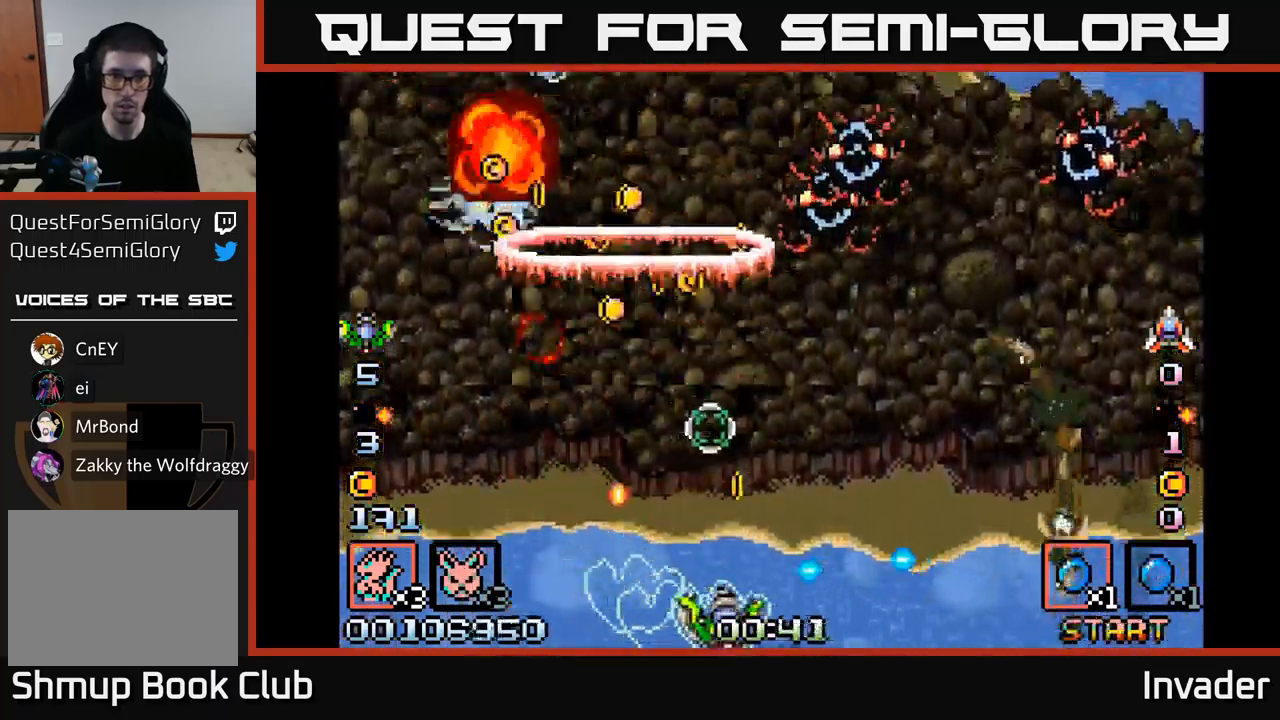
{"buttons": ["B"], "right_stick": "center", "events": [[16, "DPAD_DOWN", "up"], [50, "B", "down"], [150, "B", "up"], [183, "DPAD_DOWN", "down"], [233, "B", "down"], [333, "B", "up"], [366, "DPAD_DOWN", "up"], [400, "B", "down"], [450, "DPAD_RIGHT", "up"]]}
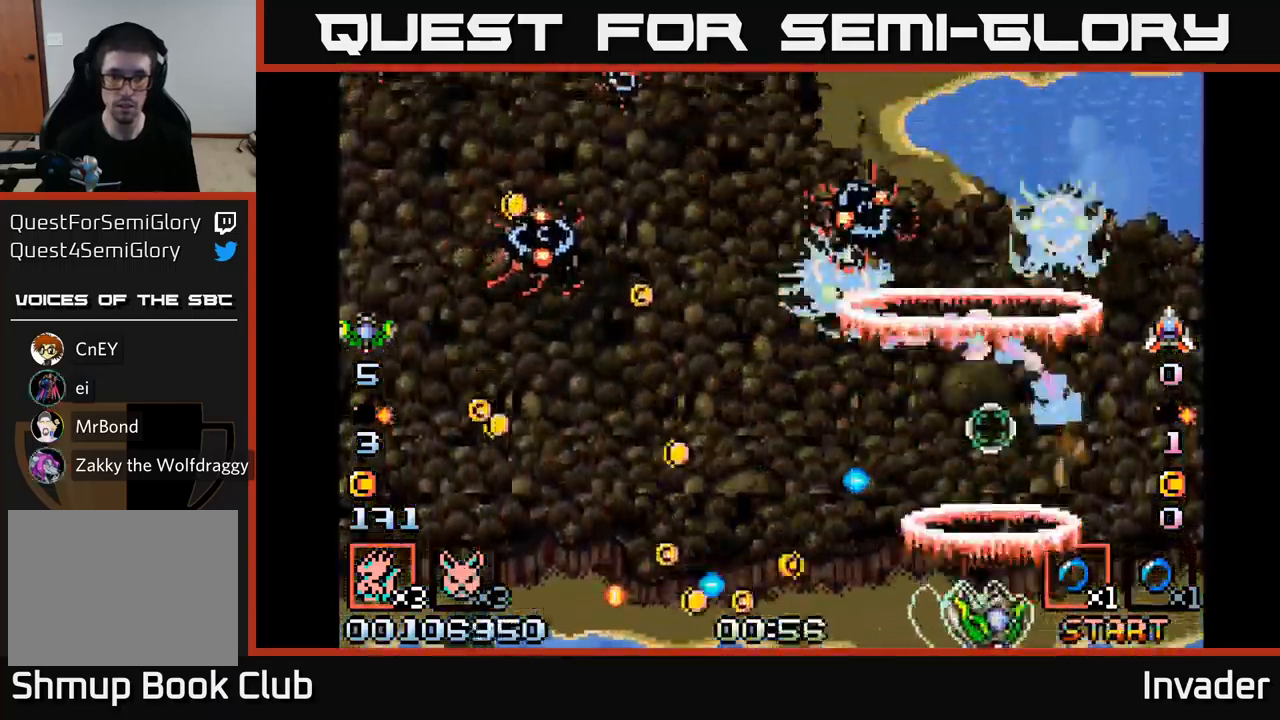
{"buttons": ["B", "DPAD_LEFT"], "right_stick": "center", "events": [[33, "B", "up"], [83, "B", "down"], [183, "B", "up"], [266, "B", "down"], [366, "B", "up"], [366, "DPAD_LEFT", "down"], [433, "B", "down"]]}
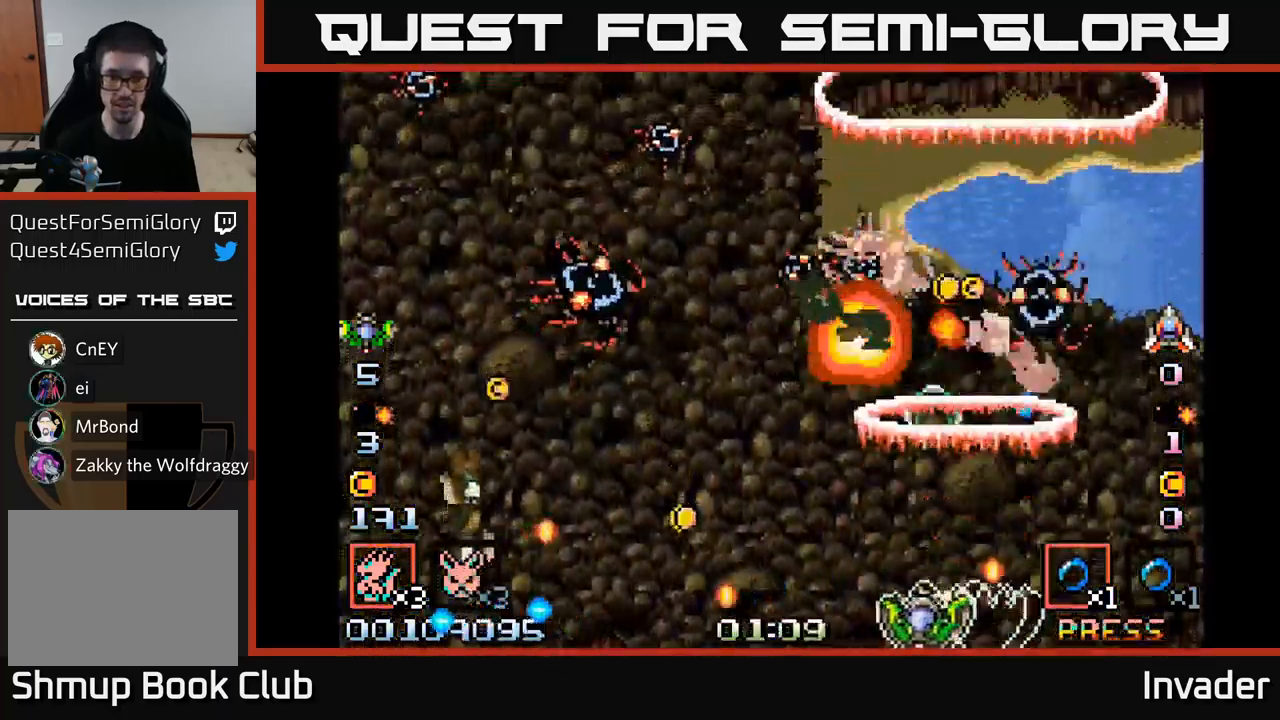
{"buttons": ["B", "DPAD_LEFT"], "right_stick": "center", "events": [[66, "B", "up"], [133, "B", "down"], [183, "DPAD_LEFT", "up"], [233, "DPAD_UP", "down"], [250, "B", "up"], [316, "B", "down"], [316, "DPAD_UP", "up"], [416, "B", "up"], [450, "DPAD_LEFT", "down"], [500, "B", "down"]]}
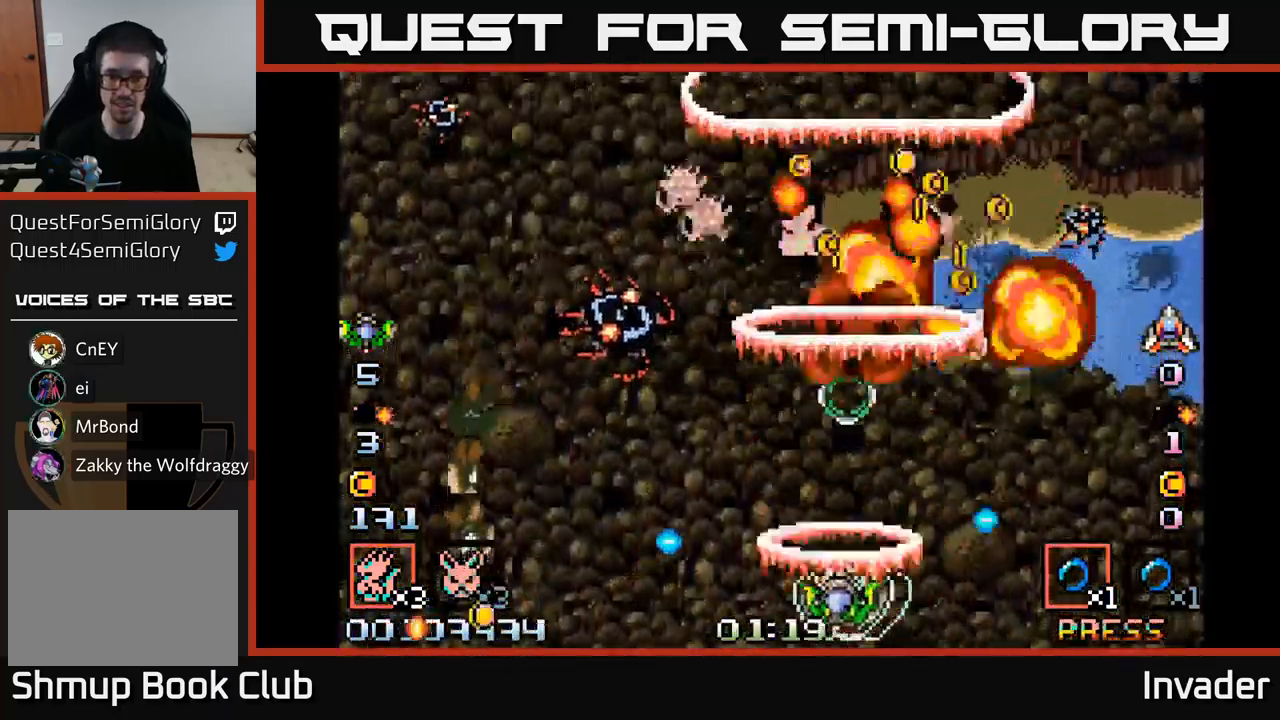
{"buttons": ["DPAD_LEFT"], "right_stick": "center", "events": [[83, "DPAD_DOWN", "down"], [83, "DPAD_LEFT", "up"], [100, "B", "up"], [116, "DPAD_RIGHT", "down"], [166, "B", "down"], [166, "DPAD_RIGHT", "up"], [216, "DPAD_DOWN", "up"], [216, "DPAD_LEFT", "down"], [283, "B", "up"], [350, "B", "down"], [466, "B", "up"]]}
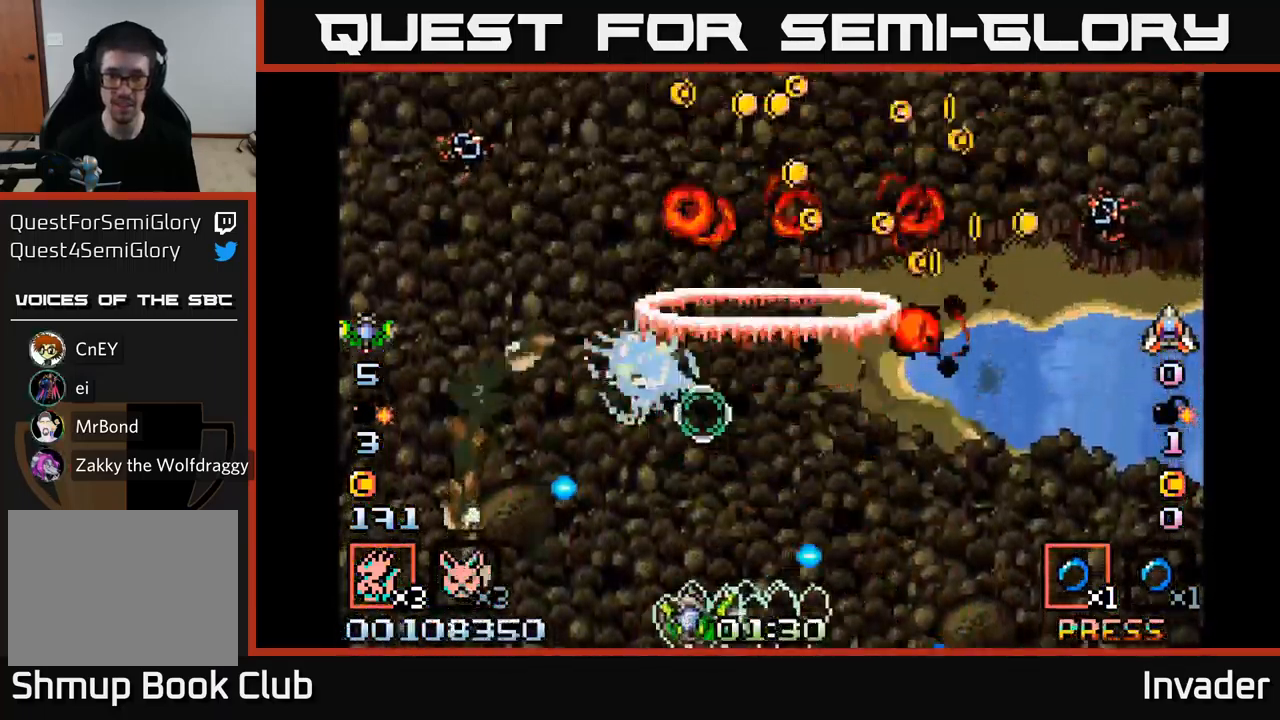
{"buttons": ["B", "DPAD_LEFT"], "right_stick": "center", "events": [[33, "B", "down"], [50, "DPAD_UP", "down"], [116, "DPAD_UP", "up"], [133, "B", "up"], [133, "DPAD_LEFT", "up"], [166, "DPAD_DOWN", "down"], [216, "B", "down"], [250, "DPAD_DOWN", "up"], [350, "B", "up"], [400, "B", "down"], [433, "DPAD_LEFT", "down"]]}
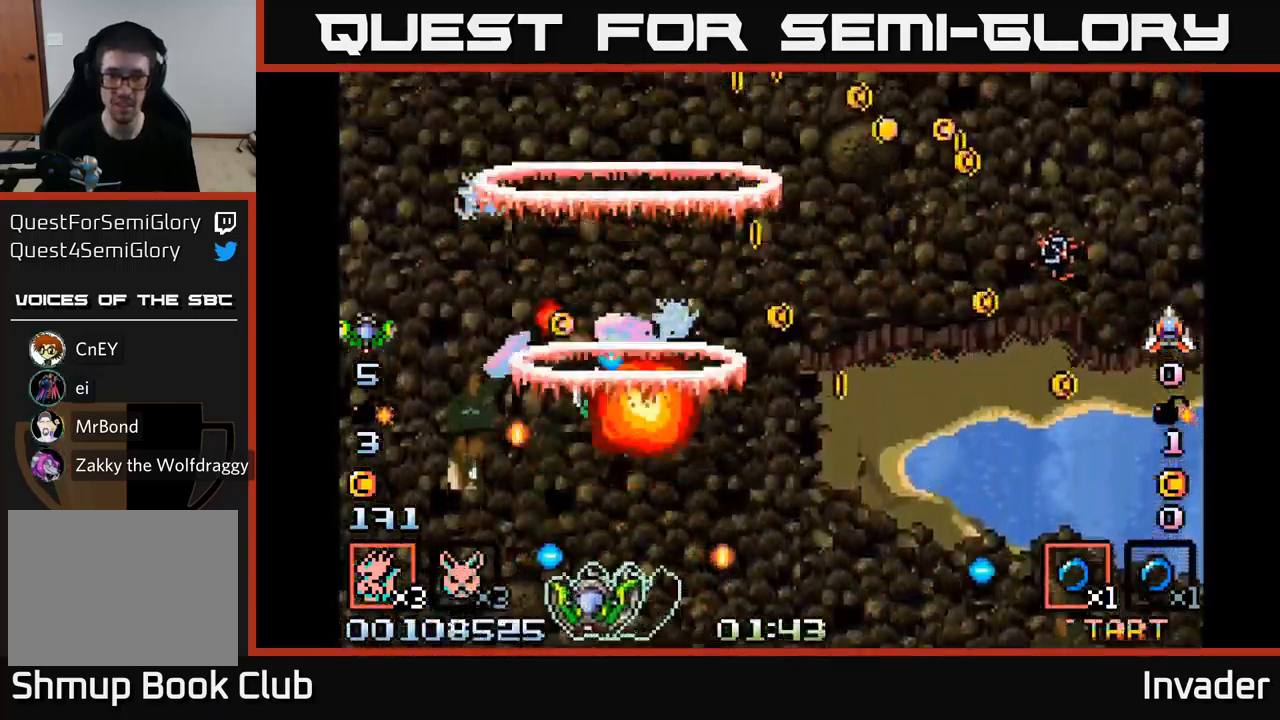
{"buttons": ["B"], "right_stick": "center", "events": [[16, "DPAD_LEFT", "up"], [166, "DPAD_DOWN", "down"], [200, "B", "up"], [200, "DPAD_LEFT", "down"], [266, "B", "down"], [316, "DPAD_DOWN", "up"], [316, "DPAD_LEFT", "up"], [367, "B", "up"], [433, "B", "down"]]}
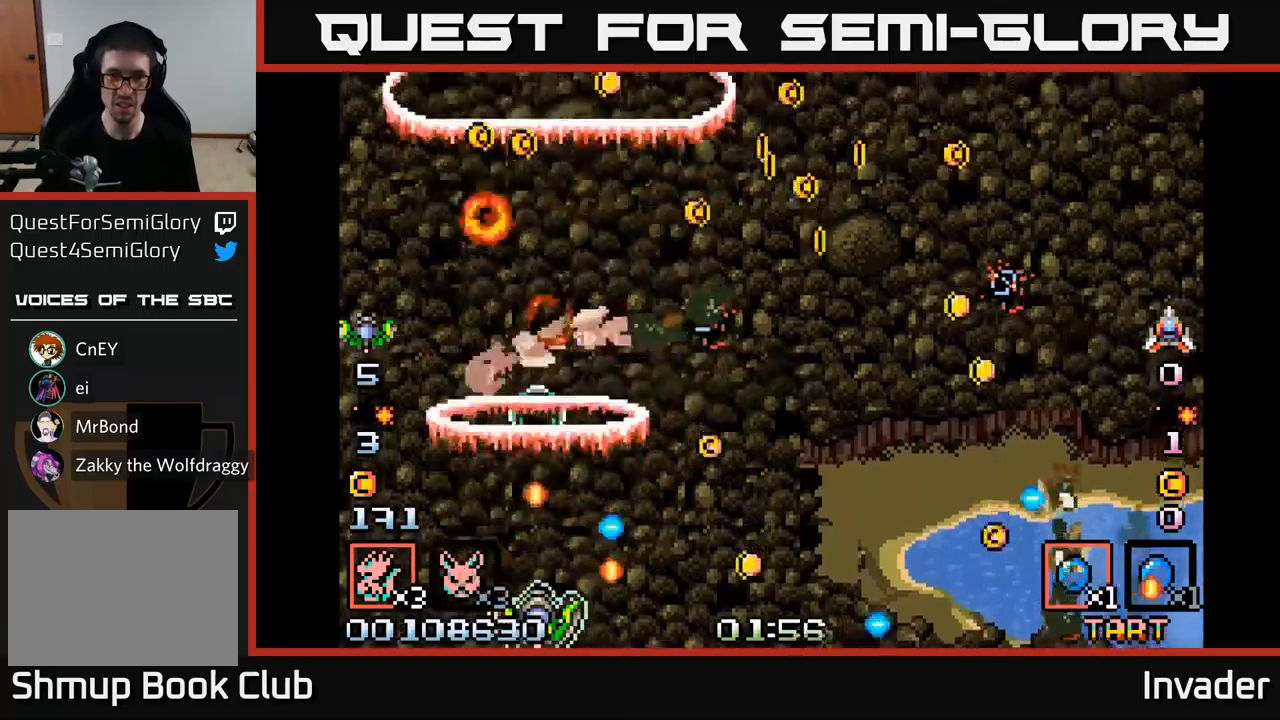
{"buttons": ["B", "DPAD_RIGHT"], "right_stick": "center", "events": [[33, "B", "up"], [33, "DPAD_LEFT", "down"], [117, "B", "down"], [233, "B", "up"], [283, "DPAD_LEFT", "up"], [283, "DPAD_UP", "down"], [300, "B", "down"], [317, "DPAD_RIGHT", "down"], [383, "DPAD_UP", "up"], [400, "B", "up"], [467, "B", "down"]]}
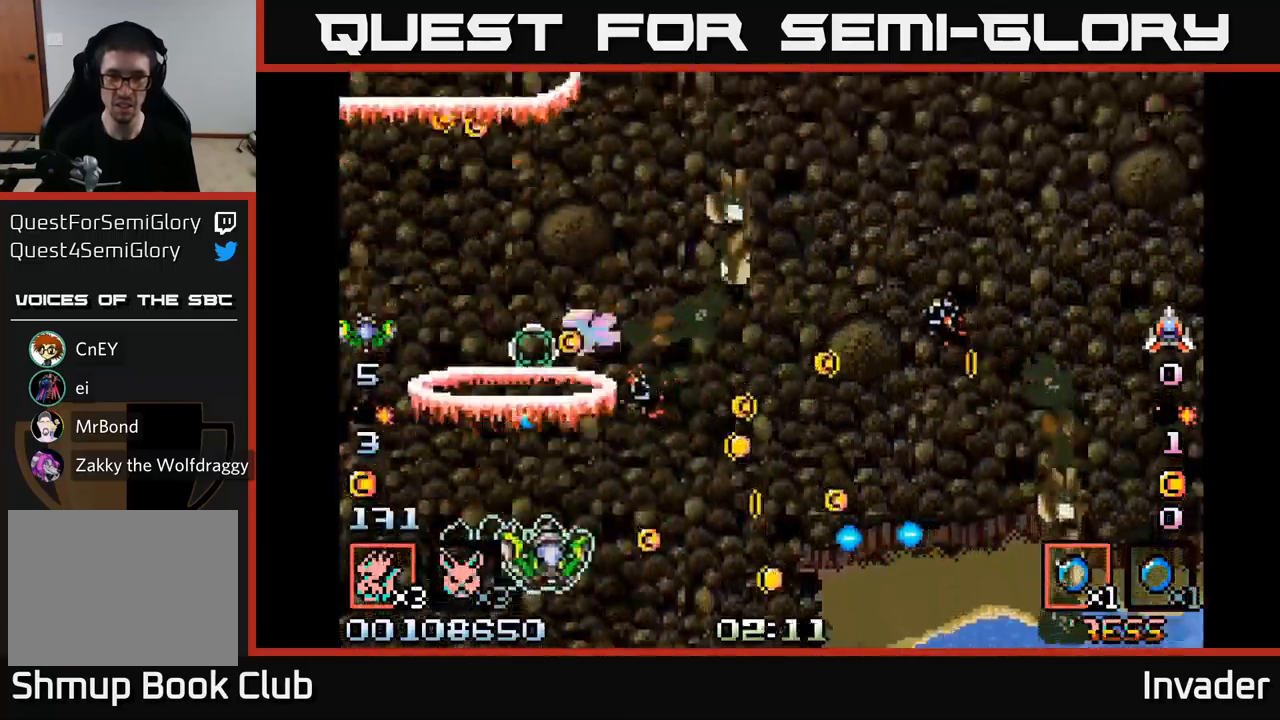
{"buttons": ["DPAD_DOWN", "DPAD_RIGHT"], "right_stick": "center", "events": [[67, "DPAD_DOWN", "down"], [83, "B", "up"], [150, "B", "down"], [267, "DPAD_RIGHT", "up"], [283, "B", "up"], [283, "DPAD_DOWN", "up"], [350, "B", "down"], [400, "DPAD_DOWN", "down"], [400, "DPAD_RIGHT", "down"], [450, "B", "up"]]}
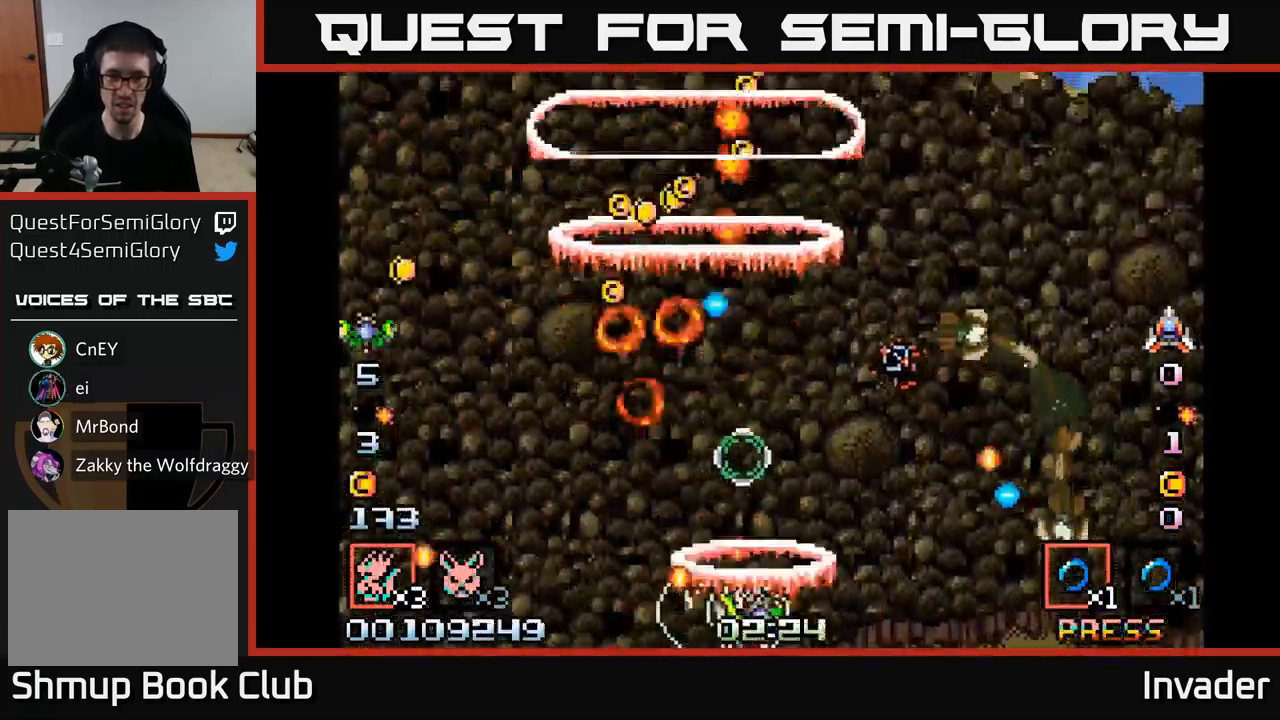
{"buttons": ["DPAD_RIGHT"], "right_stick": "center", "events": [[17, "B", "down"], [117, "B", "up"], [183, "DPAD_DOWN", "up"], [200, "B", "down"], [217, "DPAD_RIGHT", "up"], [317, "B", "up"], [383, "B", "down"], [433, "DPAD_DOWN", "down"], [450, "DPAD_RIGHT", "down"], [483, "DPAD_DOWN", "up"], [500, "B", "up"]]}
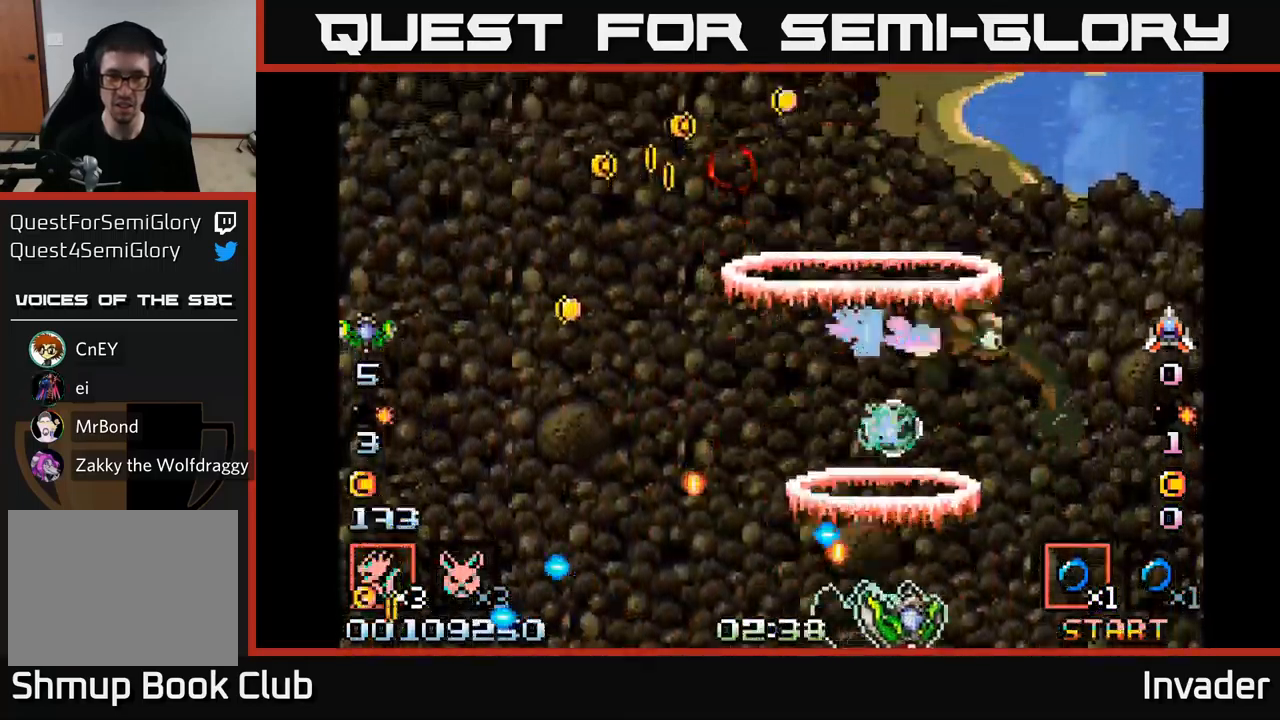
{"buttons": ["B", "DPAD_LEFT"], "right_stick": "center", "events": [[67, "B", "down"], [83, "DPAD_RIGHT", "up"], [167, "B", "up"], [233, "B", "down"], [350, "DPAD_LEFT", "down"], [367, "B", "up"], [417, "B", "down"]]}
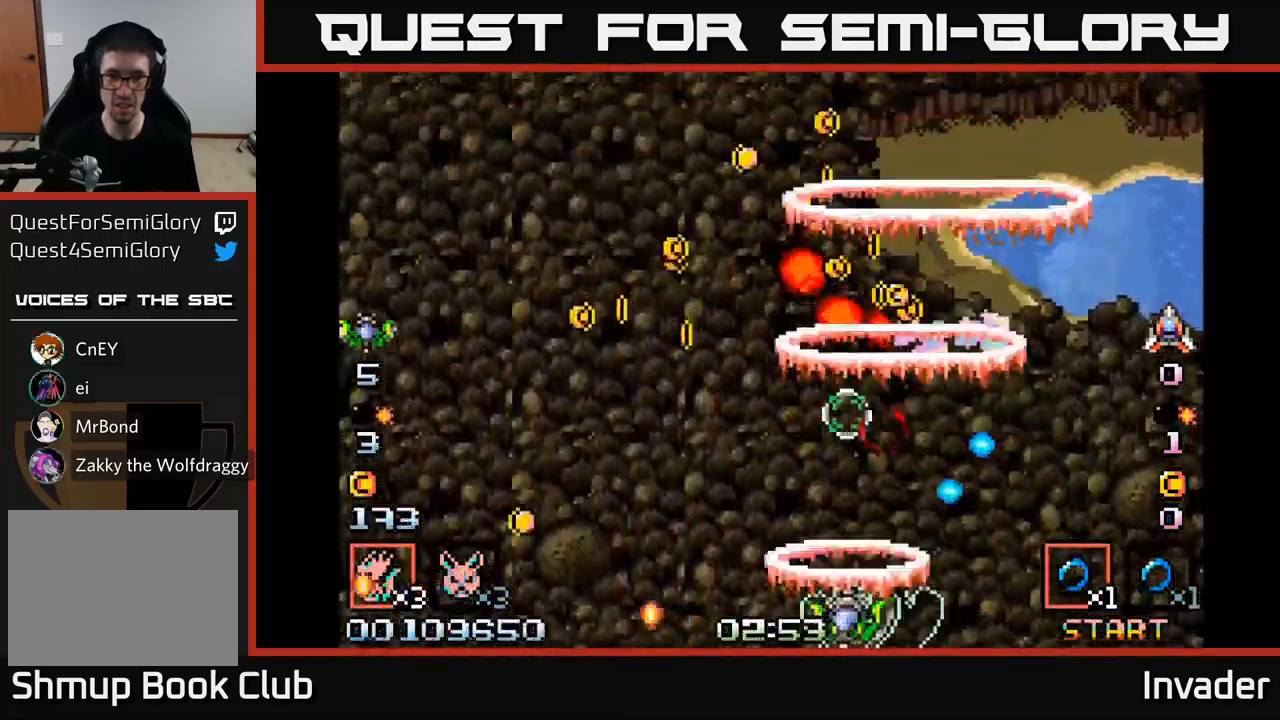
{"buttons": ["B", "DPAD_RIGHT"], "right_stick": "center", "events": [[17, "DPAD_LEFT", "up"], [67, "B", "up"], [117, "B", "down"], [133, "DPAD_LEFT", "down"], [233, "DPAD_UP", "down"], [250, "B", "up"], [283, "DPAD_LEFT", "up"], [300, "B", "down"], [333, "DPAD_RIGHT", "down"], [433, "B", "up"], [467, "DPAD_UP", "up"], [500, "B", "down"]]}